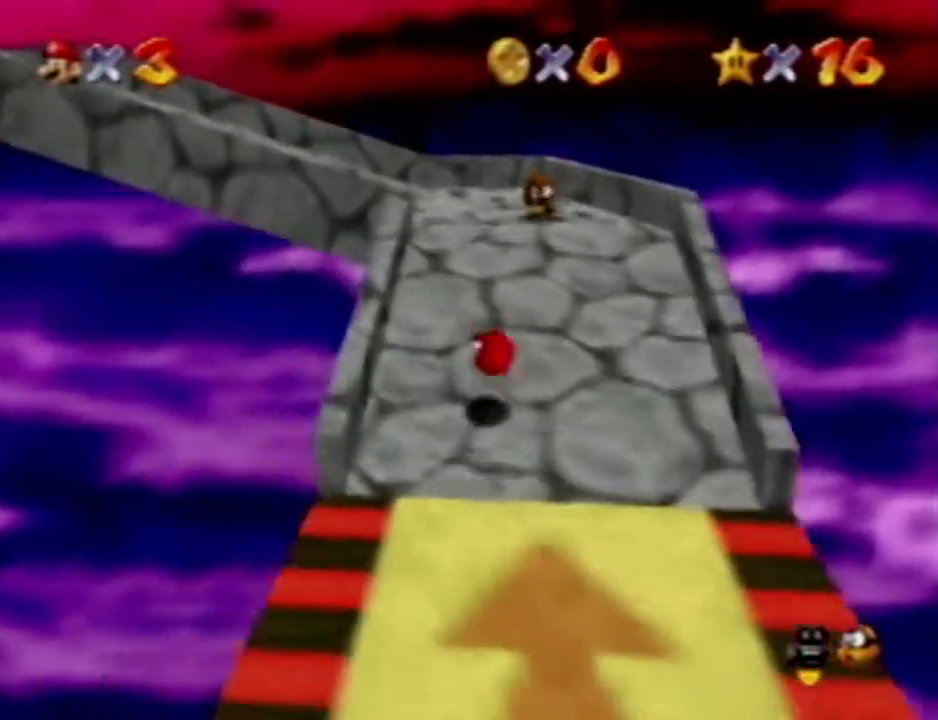
Gameplay with a controller (Nintendo layout); each line is a JSON object with the inputs held at the frame after it (dt_ms = milliseconds from this image to that frame). "events" lists button and stick changes between this image and that frame as [ms after this image, input, new state], when the widget could be followed in between. Not read: A B L3 R3 START Z.
{"dt_ms": 500, "buttons": [], "left_stick": "up-left", "events": [[333, "left_stick", "up-left"]]}
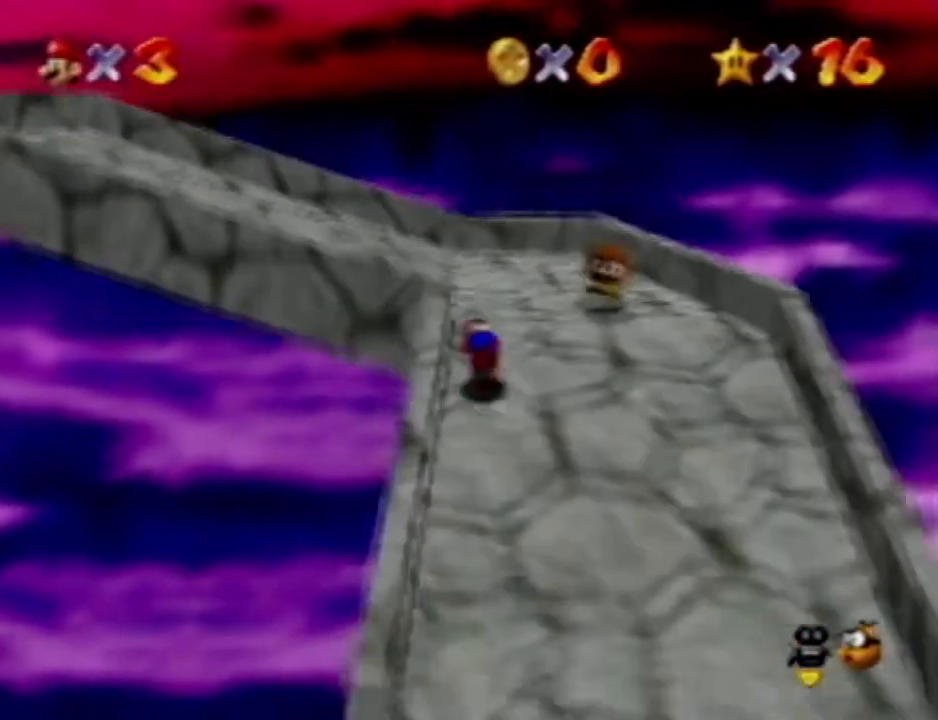
{"dt_ms": 1000, "buttons": [], "left_stick": "up"}
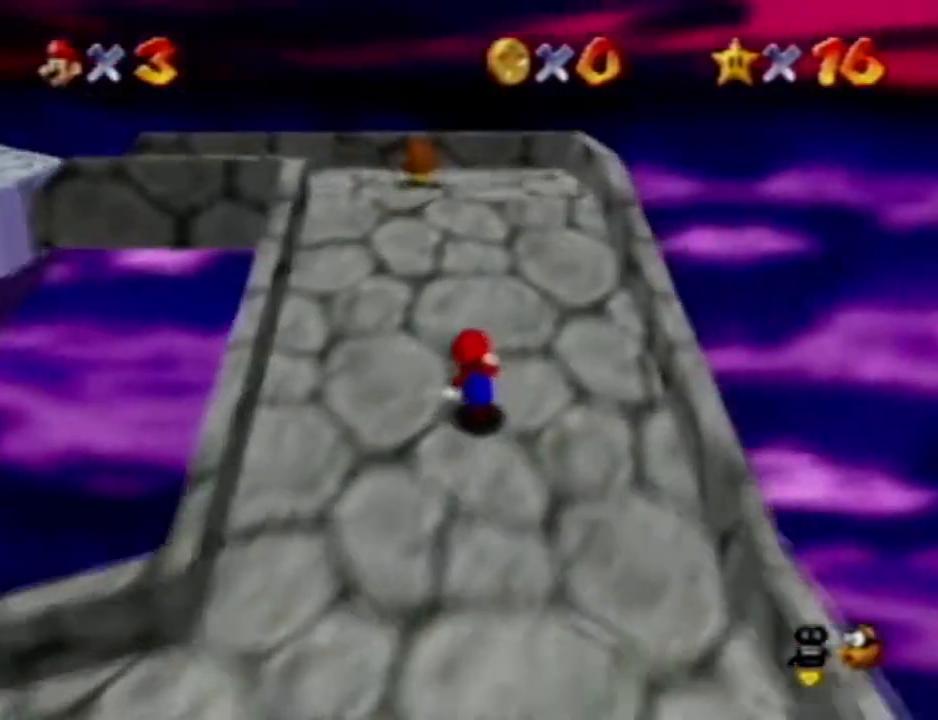
{"dt_ms": 500, "buttons": [], "left_stick": "up", "events": [[117, "C_RIGHT", "down"], [200, "C_RIGHT", "up"]]}
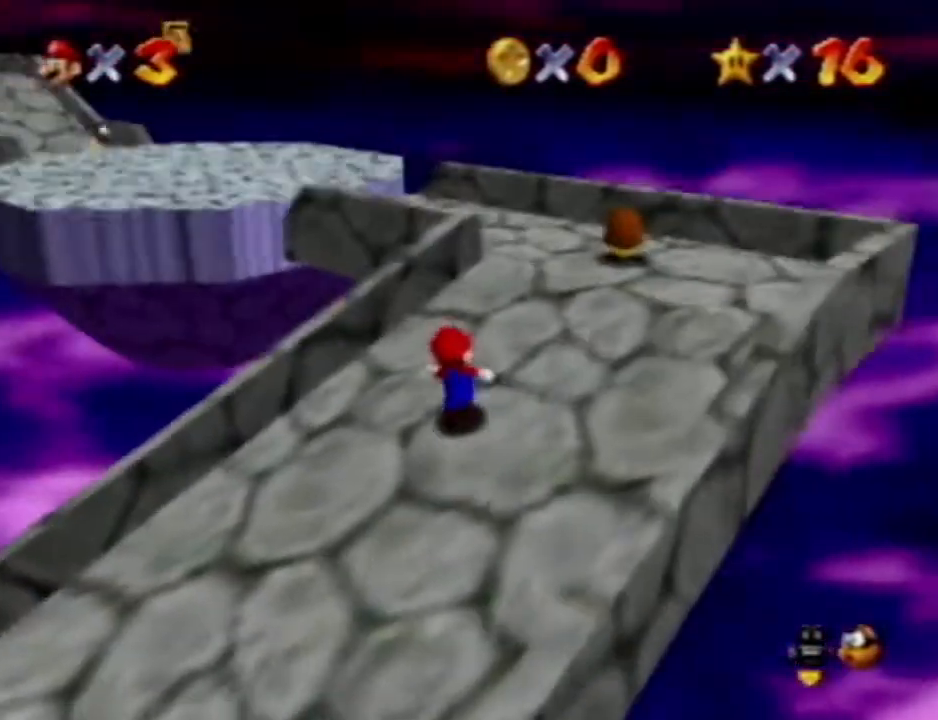
{"dt_ms": 500, "buttons": [], "left_stick": "up-right"}